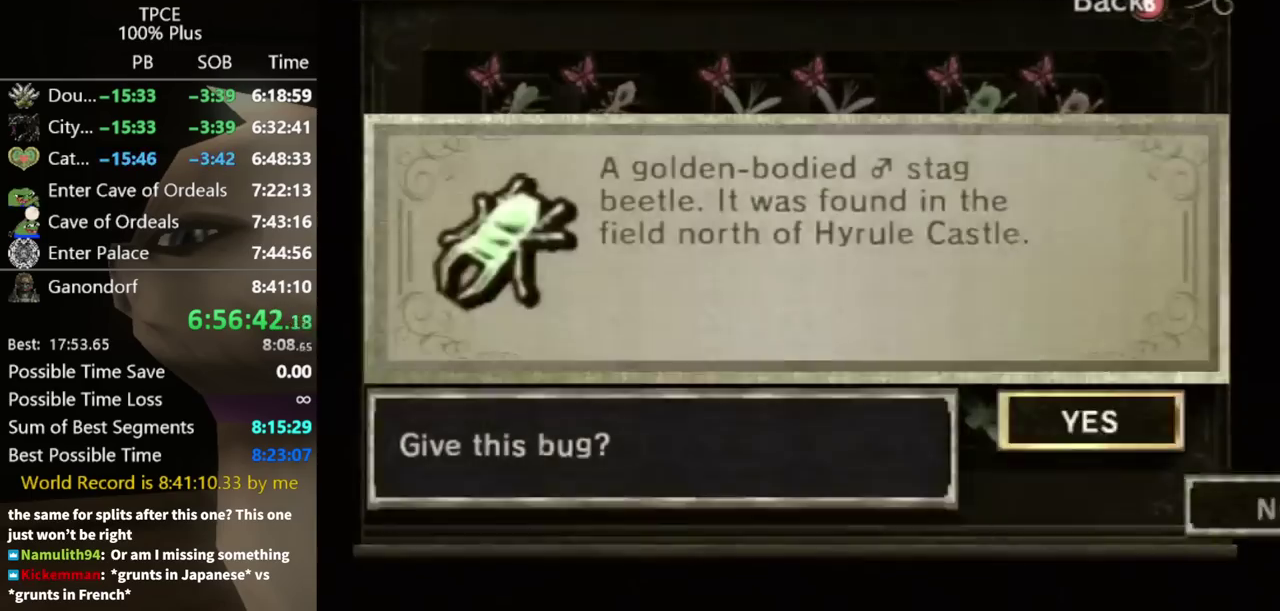
Gameplay with a controller (Nintendo layout); each line is a JSON object with the inputs held at the frame after it. "events" lists button and stick changes between this image and that frame as [ms after this image, input, new state], when the widget could be followed in between. Not read: L3 R3.
{"buttons": [], "left_stick": "center", "right_stick": "center", "events": [[33, "A", "up"], [100, "A", "down"], [167, "A", "up"], [200, "A", "down"], [233, "A", "up"]]}
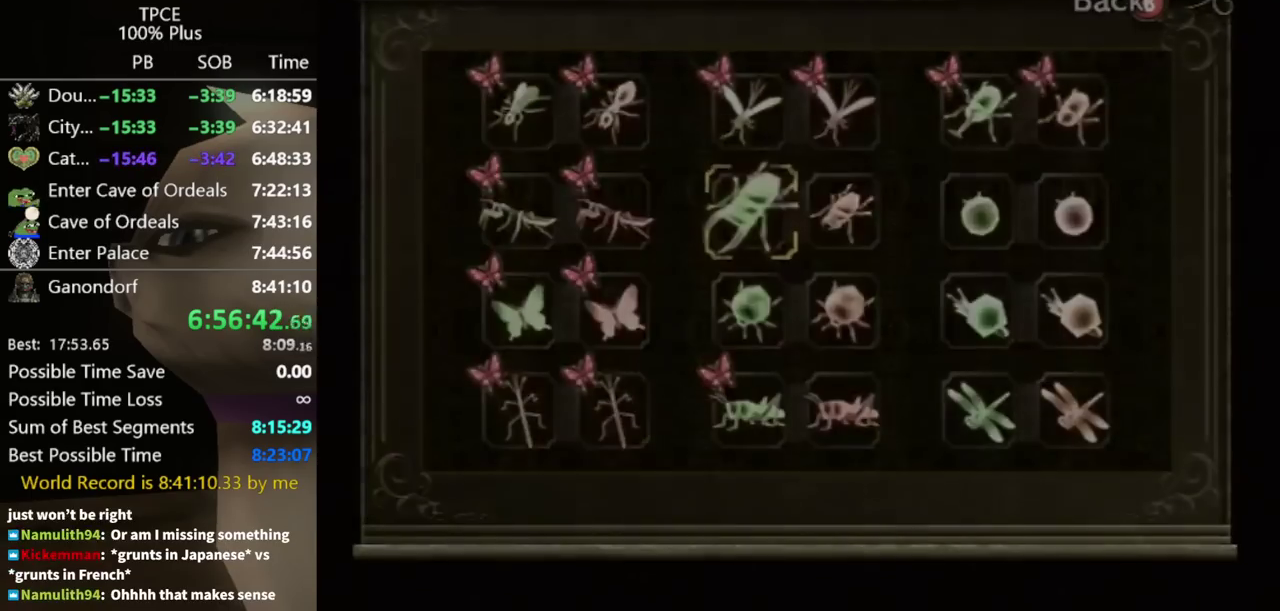
{"buttons": [], "left_stick": "center", "right_stick": "center"}
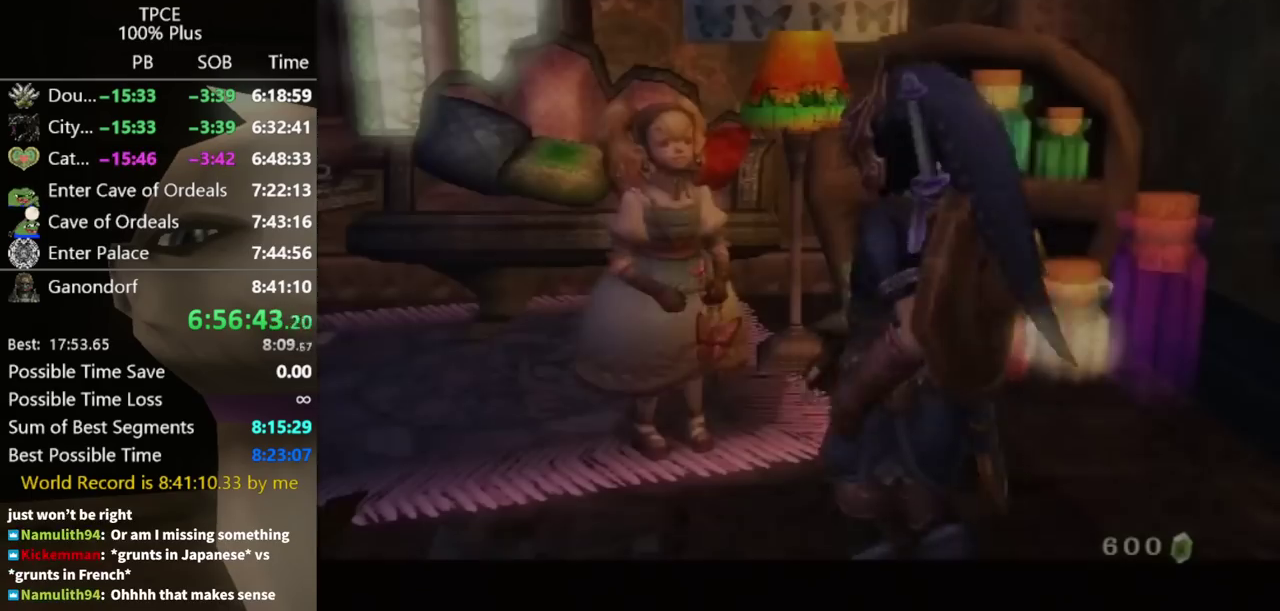
{"buttons": [], "left_stick": "center", "right_stick": "center"}
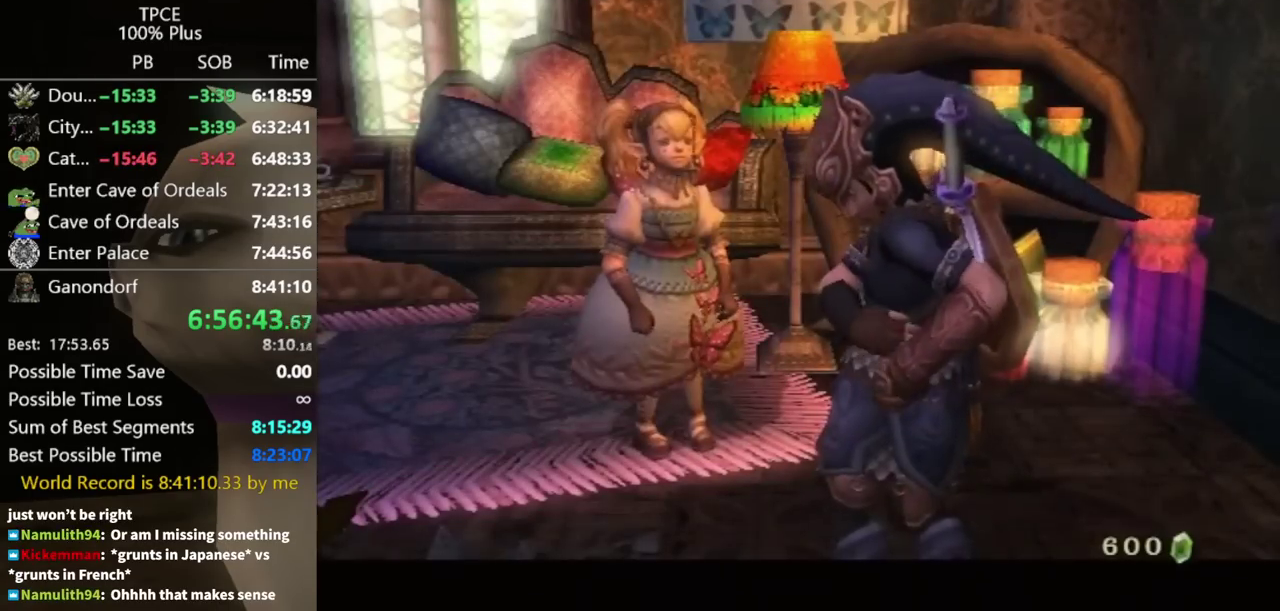
{"buttons": [], "left_stick": "center", "right_stick": "center"}
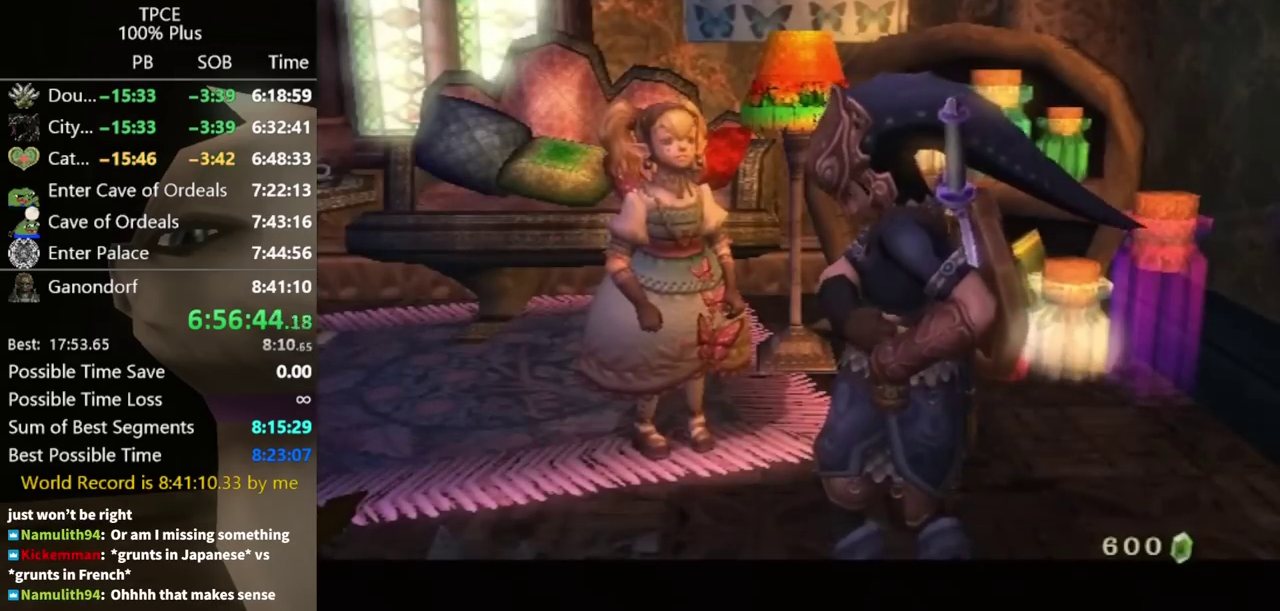
{"buttons": ["A"], "left_stick": "center", "right_stick": "center", "events": [[467, "A", "down"]]}
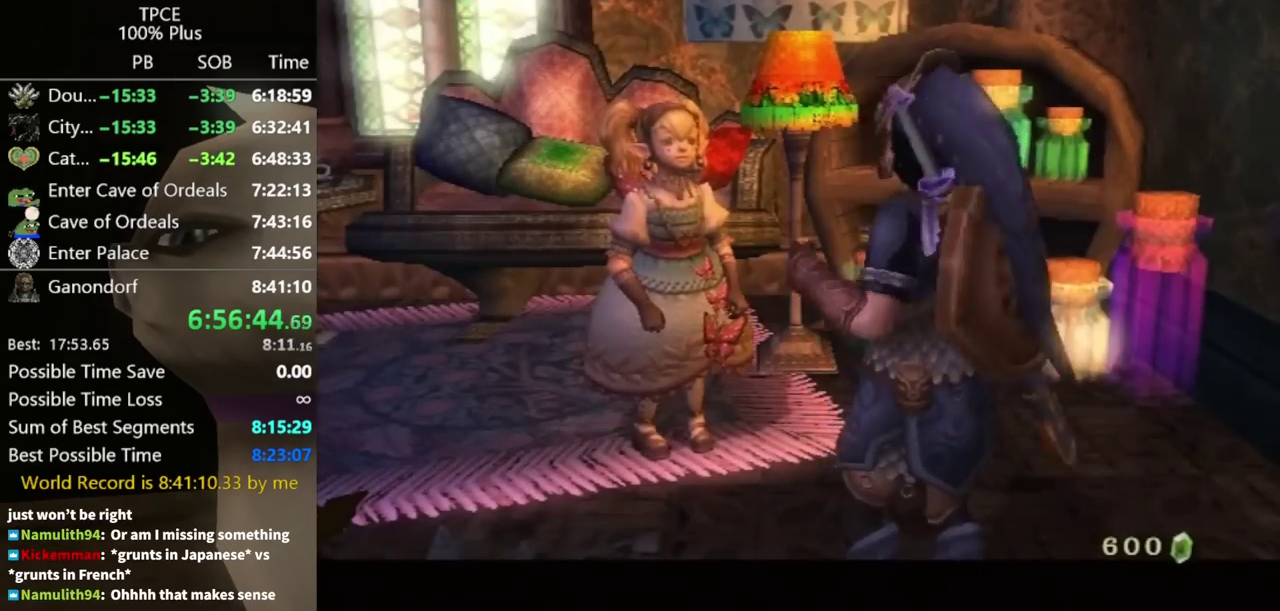
{"buttons": ["A"], "left_stick": "center", "right_stick": "center", "events": [[67, "A", "up"], [167, "B", "down"], [200, "A", "down"], [200, "B", "up"], [267, "A", "up"], [267, "B", "down"], [333, "B", "up"], [367, "A", "down"], [400, "A", "up"], [433, "B", "down"], [467, "A", "down"], [467, "B", "up"]]}
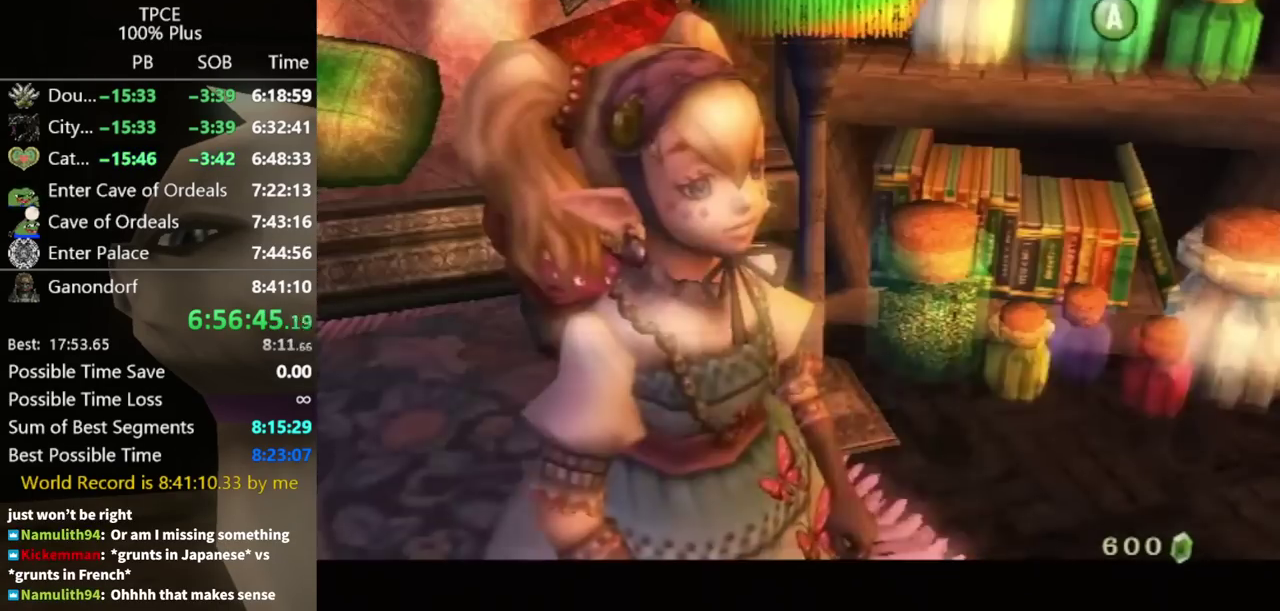
{"buttons": ["A"], "left_stick": "center", "right_stick": "center", "events": [[67, "A", "up"], [67, "B", "down"], [100, "B", "up"], [133, "A", "down"], [167, "A", "up"], [200, "B", "down"], [233, "B", "up"], [267, "A", "down"], [300, "A", "up"], [333, "B", "down"], [367, "A", "down"], [367, "B", "up"], [433, "A", "up"], [433, "B", "down"], [500, "A", "down"], [500, "B", "up"]]}
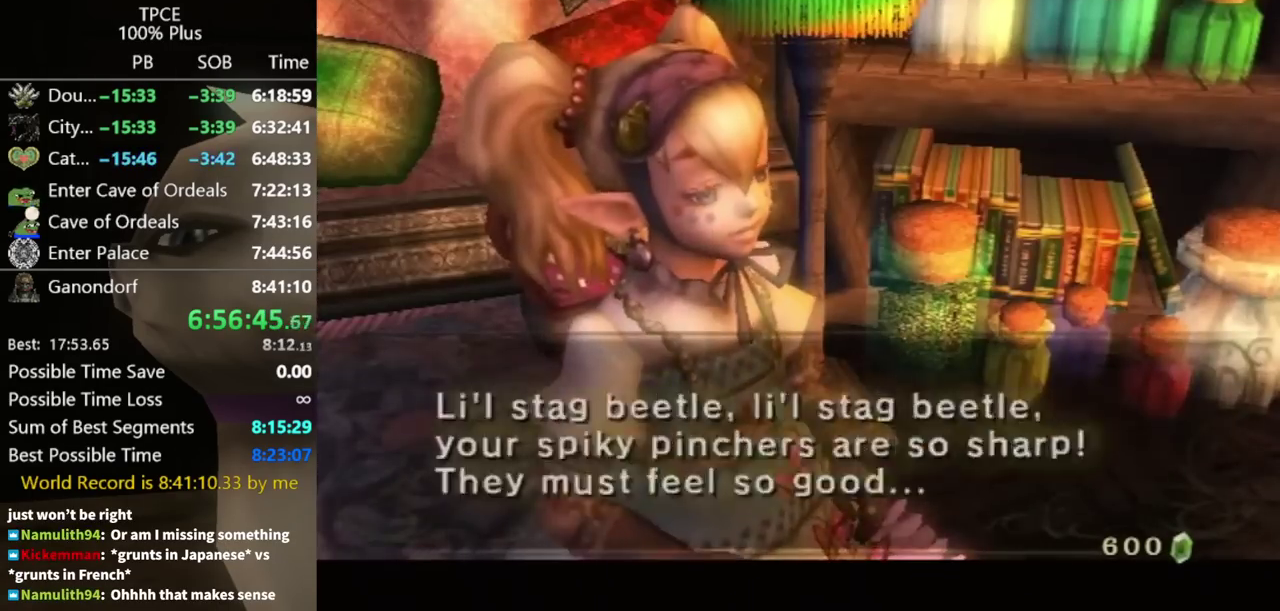
{"buttons": ["A"], "left_stick": "center", "right_stick": "center", "events": [[67, "A", "up"], [67, "B", "down"], [133, "A", "down"], [133, "B", "up"], [200, "A", "up"], [233, "A", "down"], [333, "A", "up"], [333, "B", "down"], [367, "A", "down"], [367, "B", "up"], [467, "A", "up"], [467, "B", "down"], [500, "A", "down"], [500, "B", "up"]]}